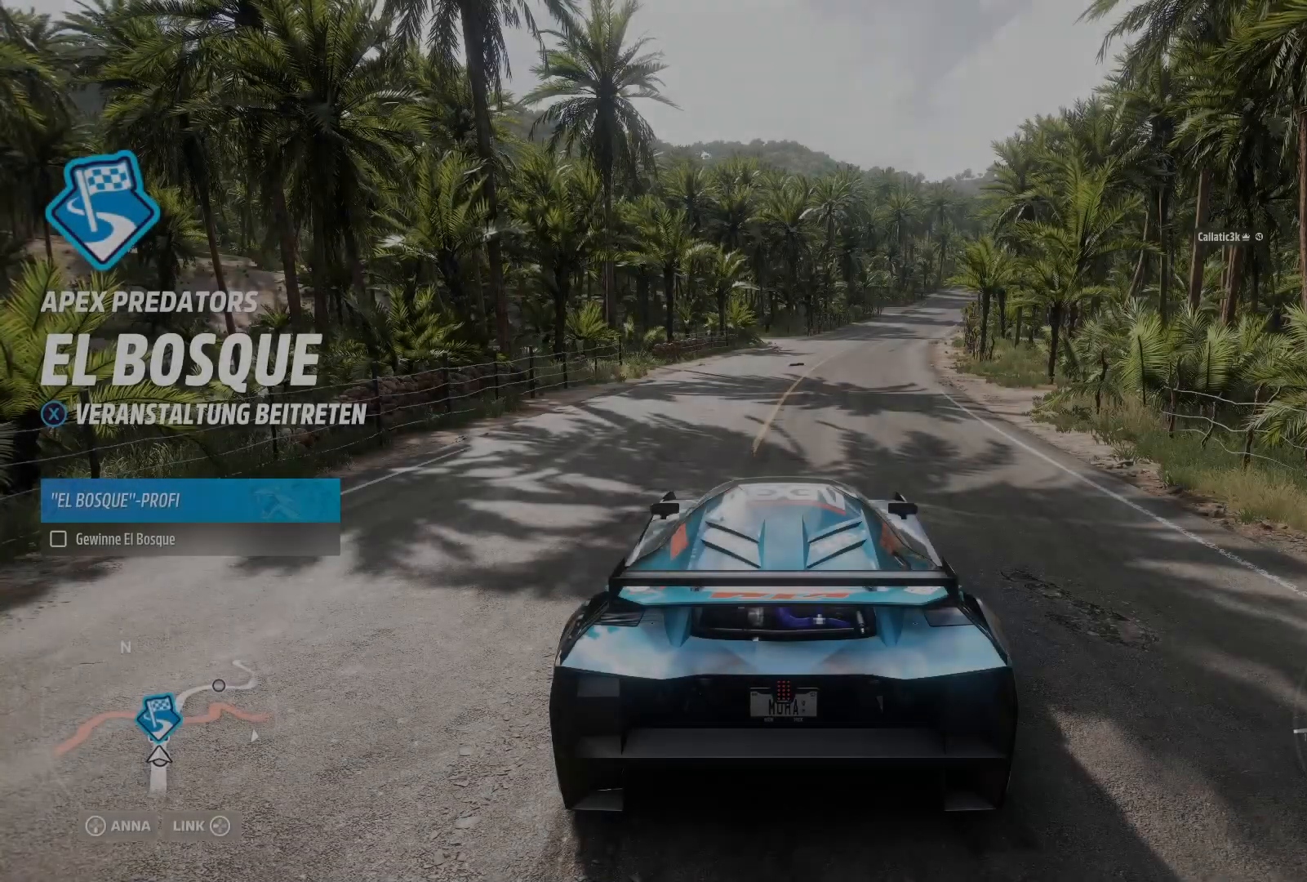
Gameplay with a controller (Xbox layout); each line is a JSON object with the inputs held at the frame after it. "events" lists button and stick changes between this image and that frame as [ms after this image, input, new state], when the widget could be followed in between.
{"buttons": [], "left_stick": "center", "right_stick": "center", "events": []}
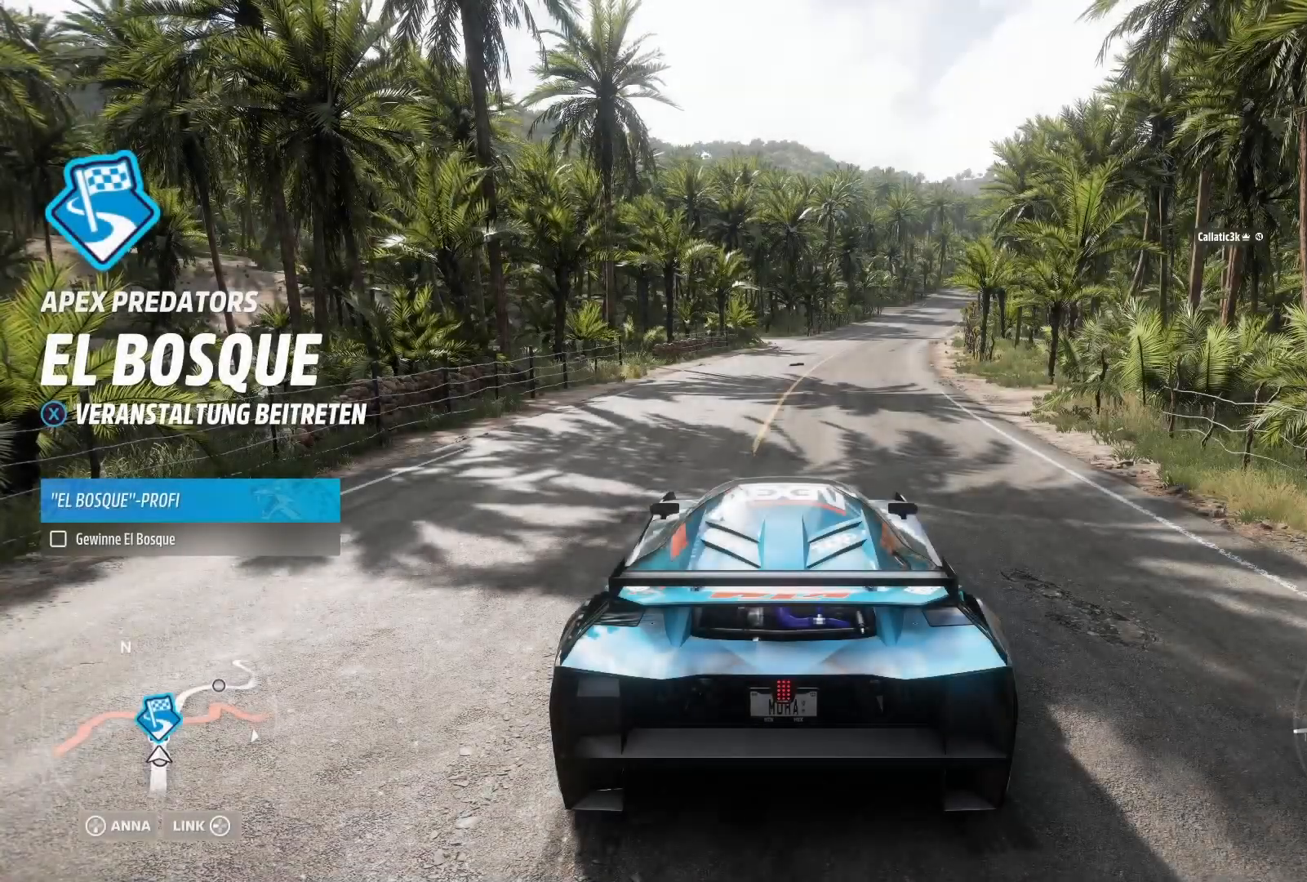
{"buttons": [], "left_stick": "center", "right_stick": "center", "events": []}
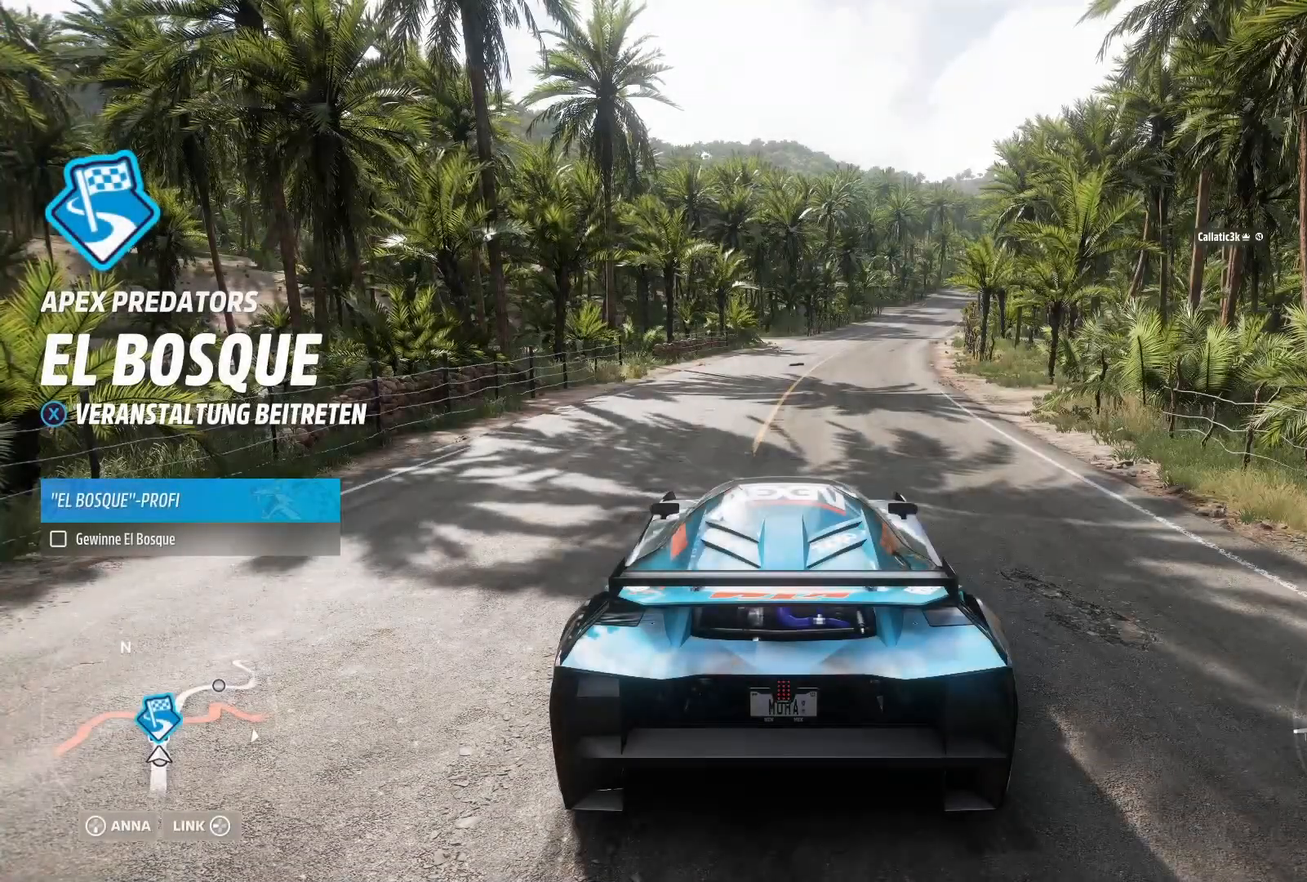
{"buttons": [], "left_stick": "center", "right_stick": "center", "events": [[267, "X", "down"], [417, "X", "up"]]}
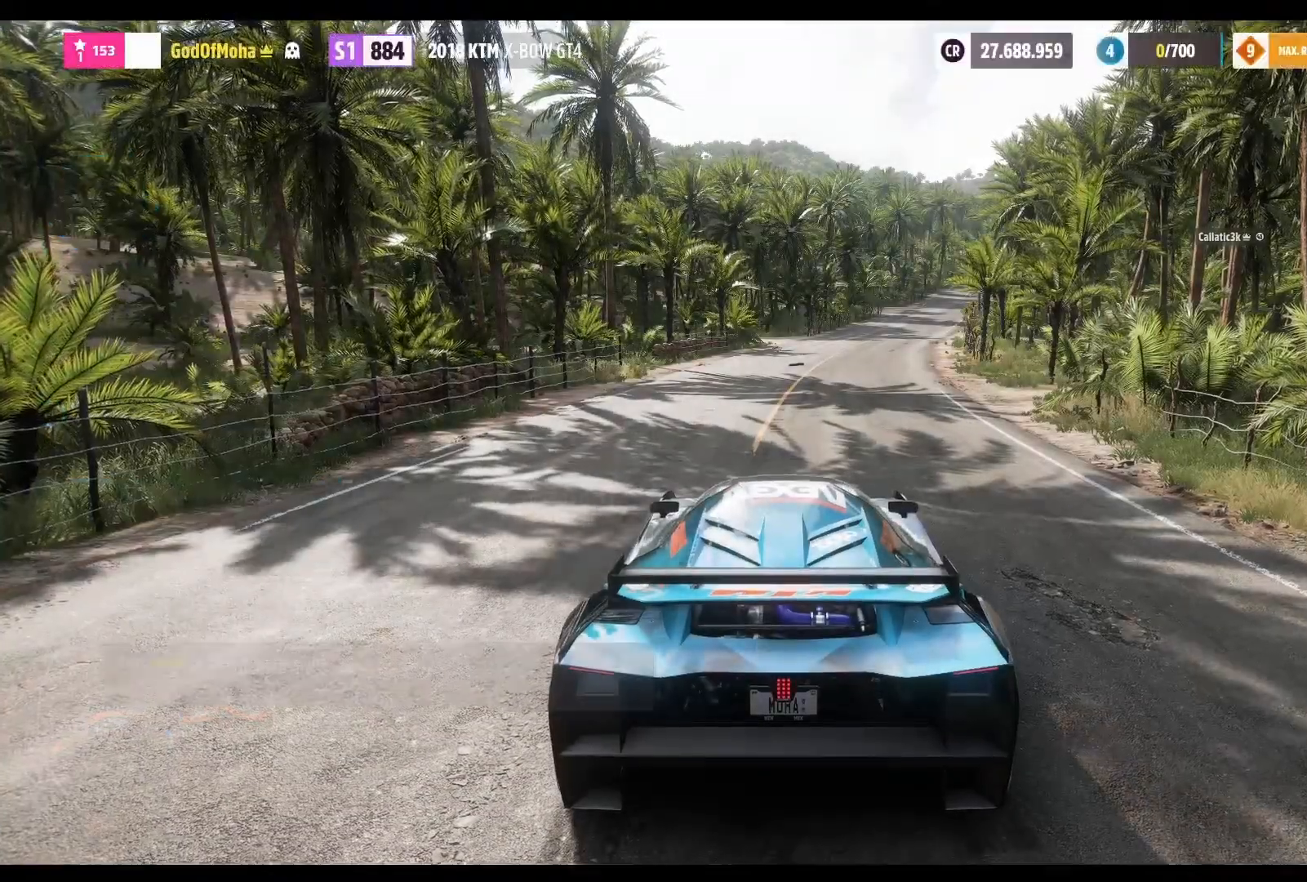
{"buttons": [], "left_stick": "center", "right_stick": "center", "events": []}
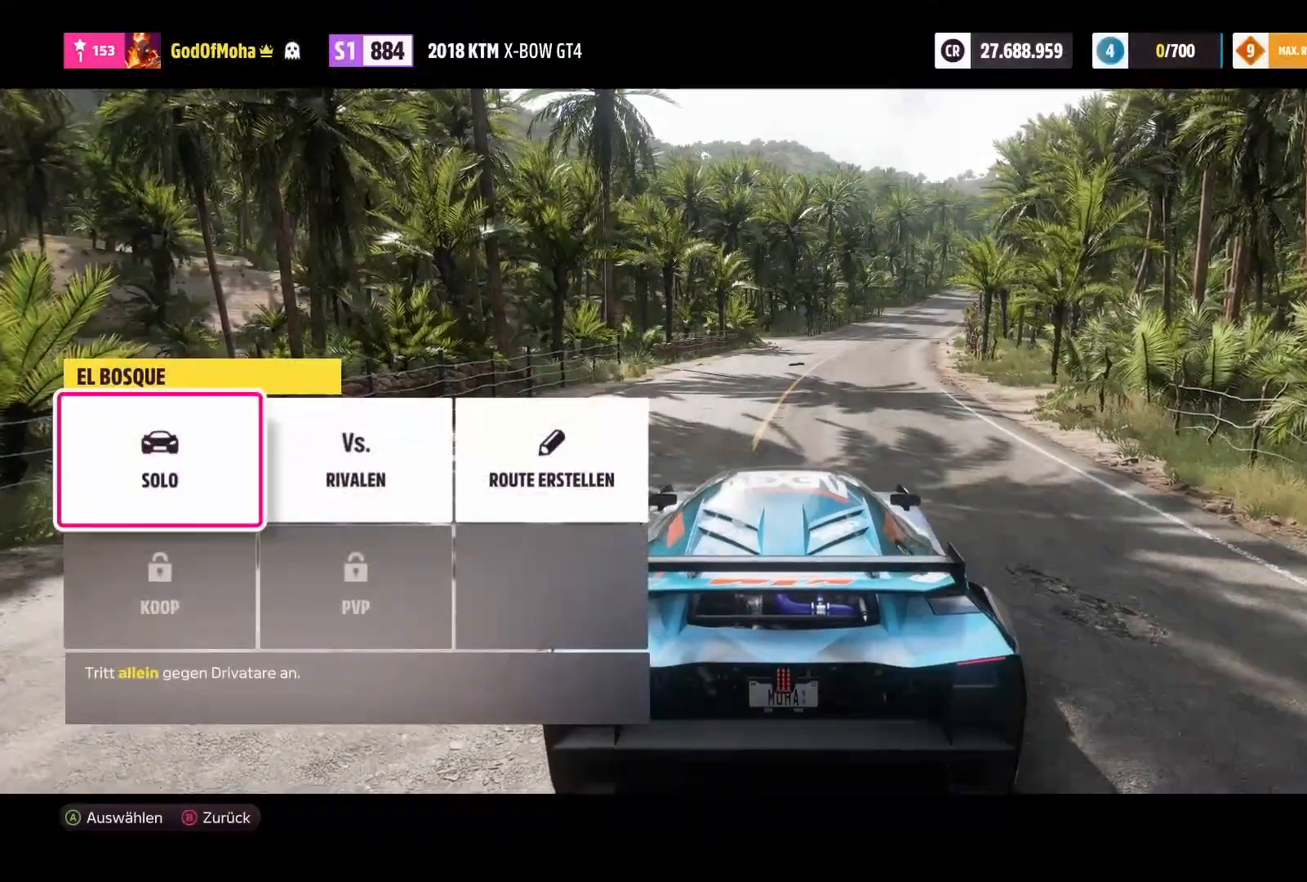
{"buttons": [], "left_stick": "center", "right_stick": "center", "events": []}
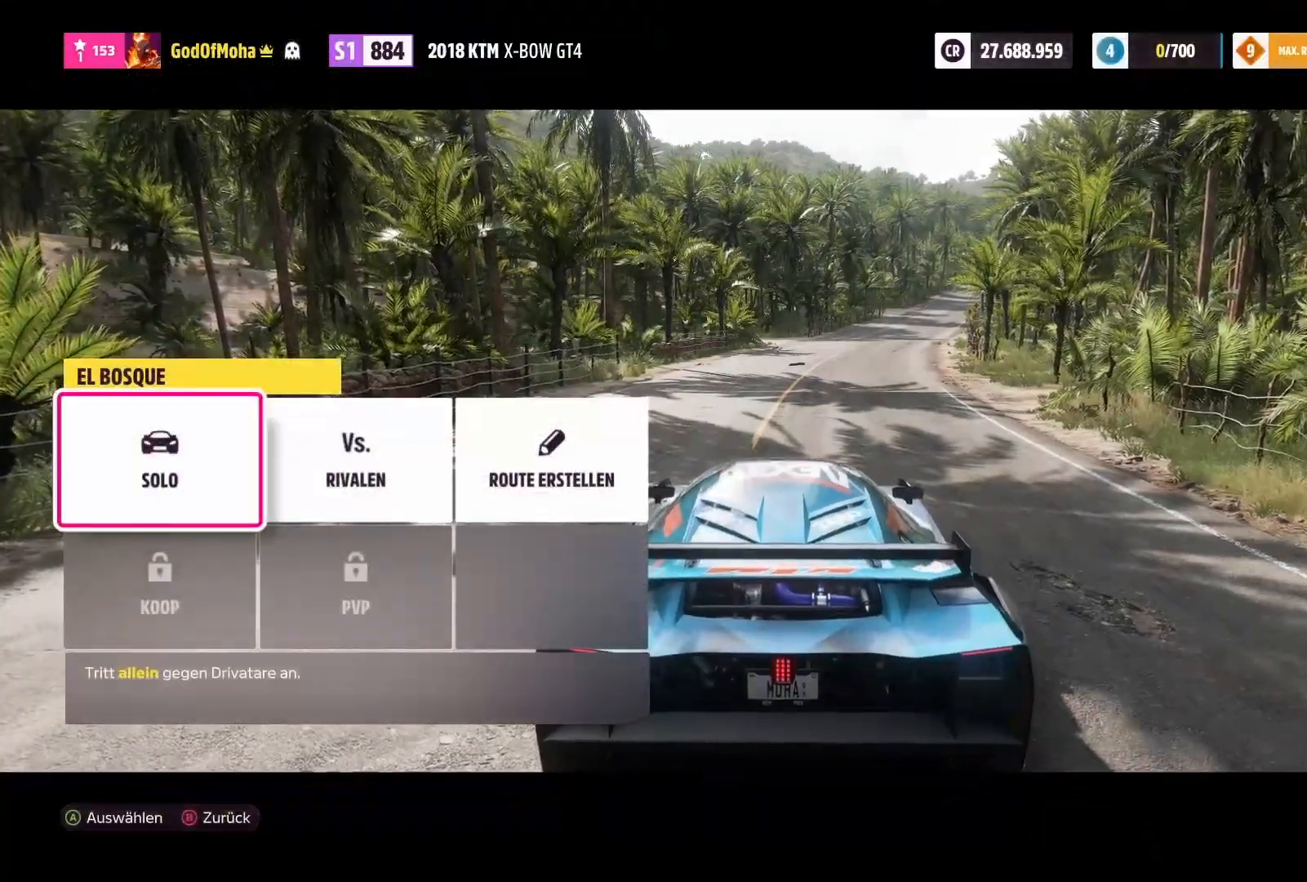
{"buttons": [], "left_stick": "center", "right_stick": "center", "events": []}
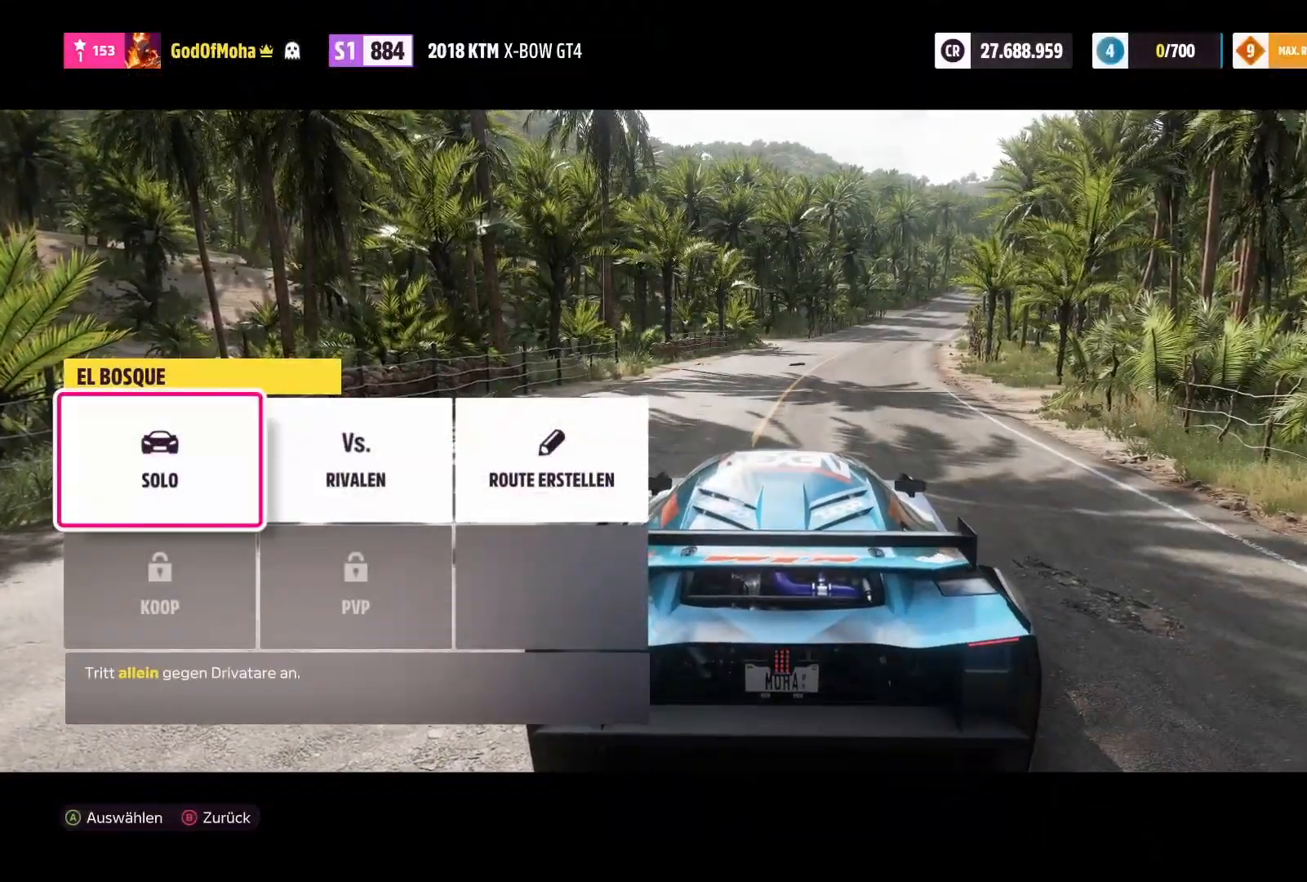
{"buttons": [], "left_stick": "center", "right_stick": "center", "events": []}
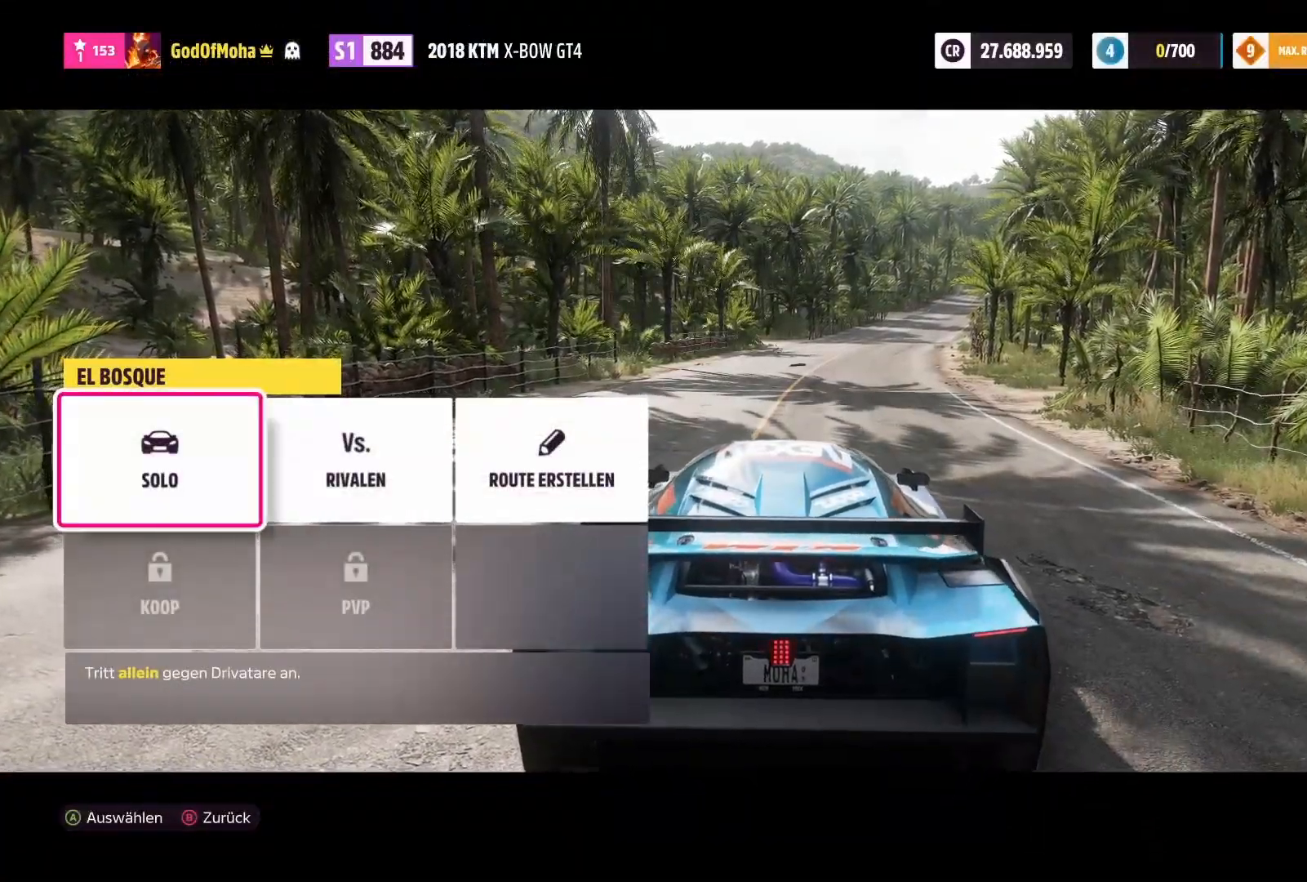
{"buttons": [], "left_stick": "center", "right_stick": "center", "events": [[167, "A", "down"], [333, "A", "up"]]}
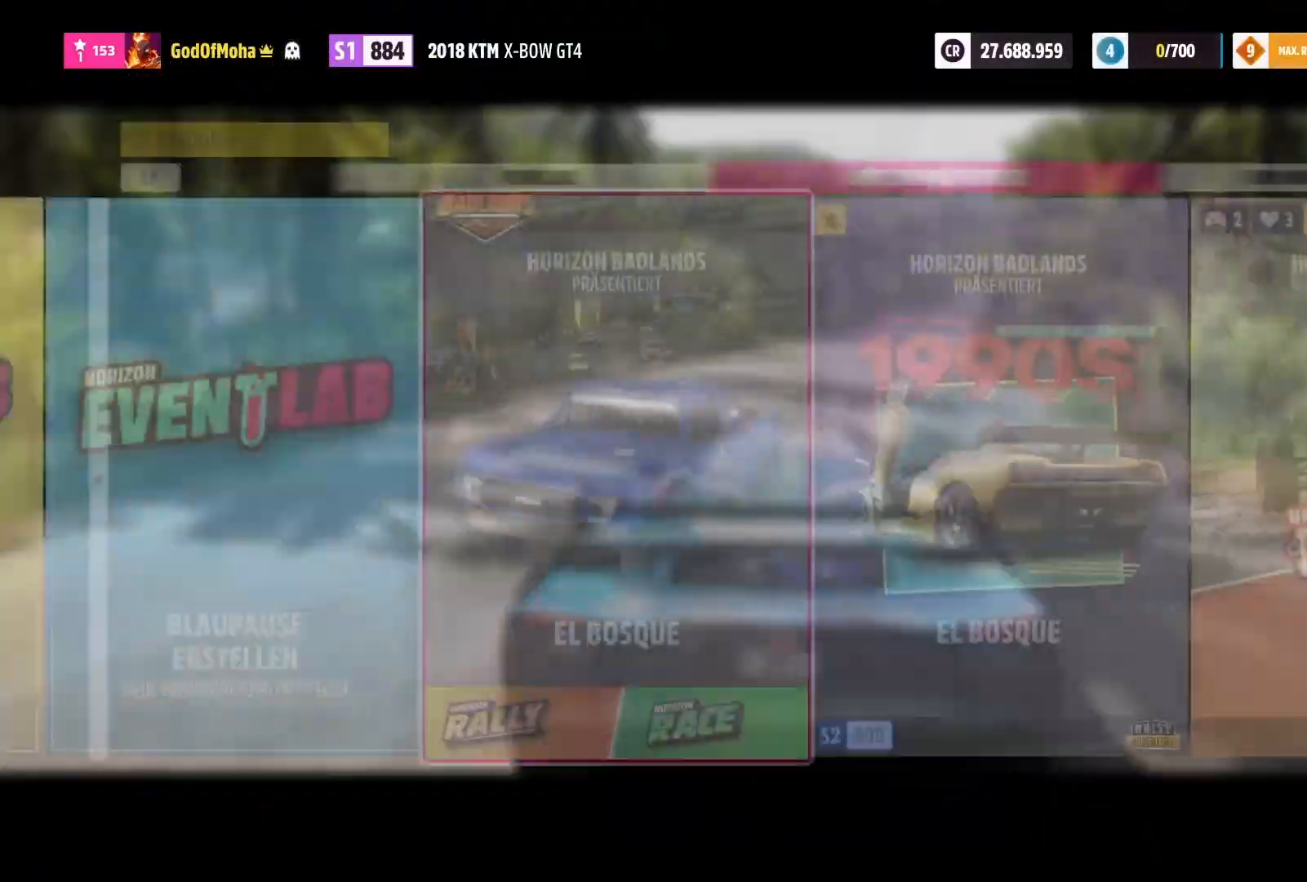
{"buttons": [], "left_stick": "center", "right_stick": "center", "events": []}
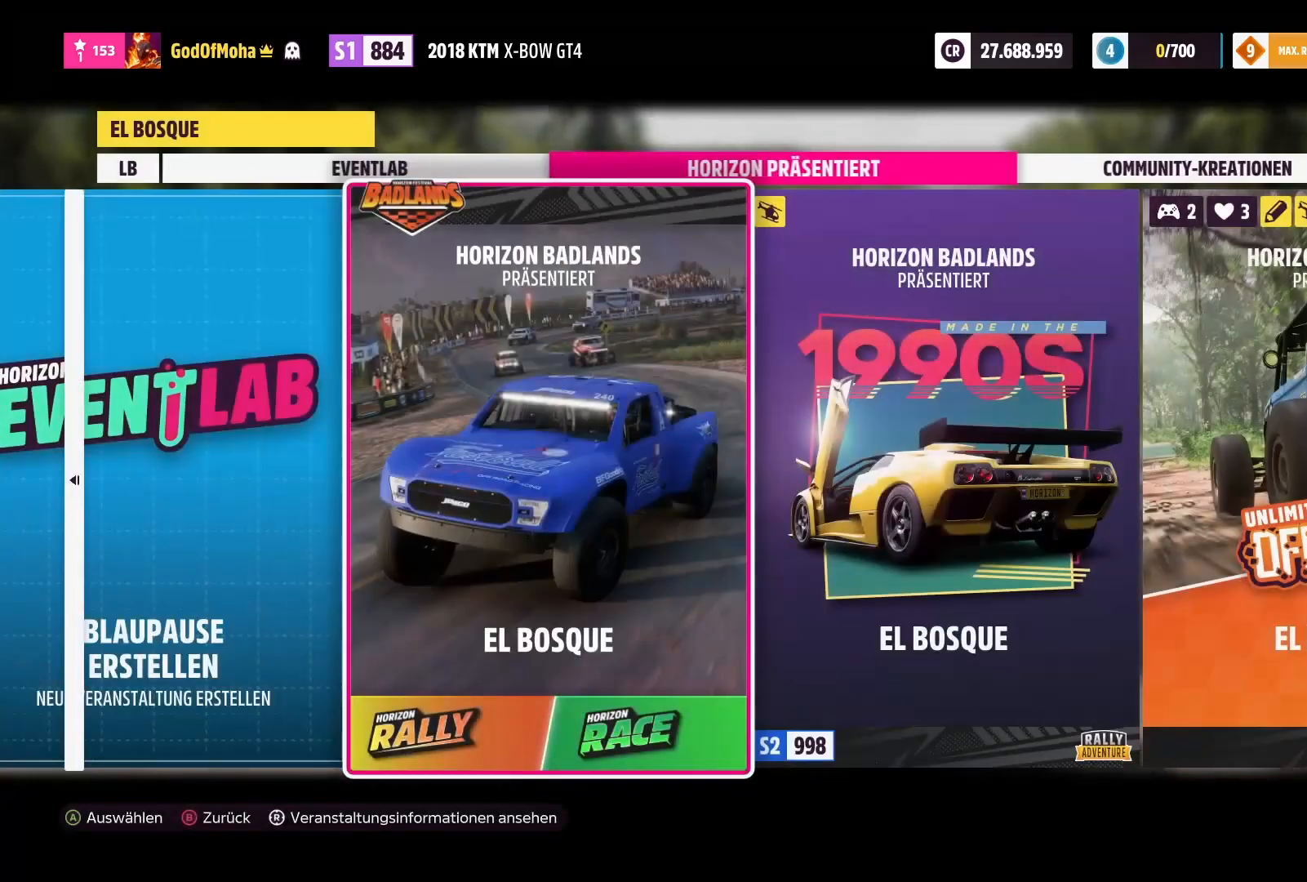
{"buttons": [], "left_stick": "center", "right_stick": "center", "events": []}
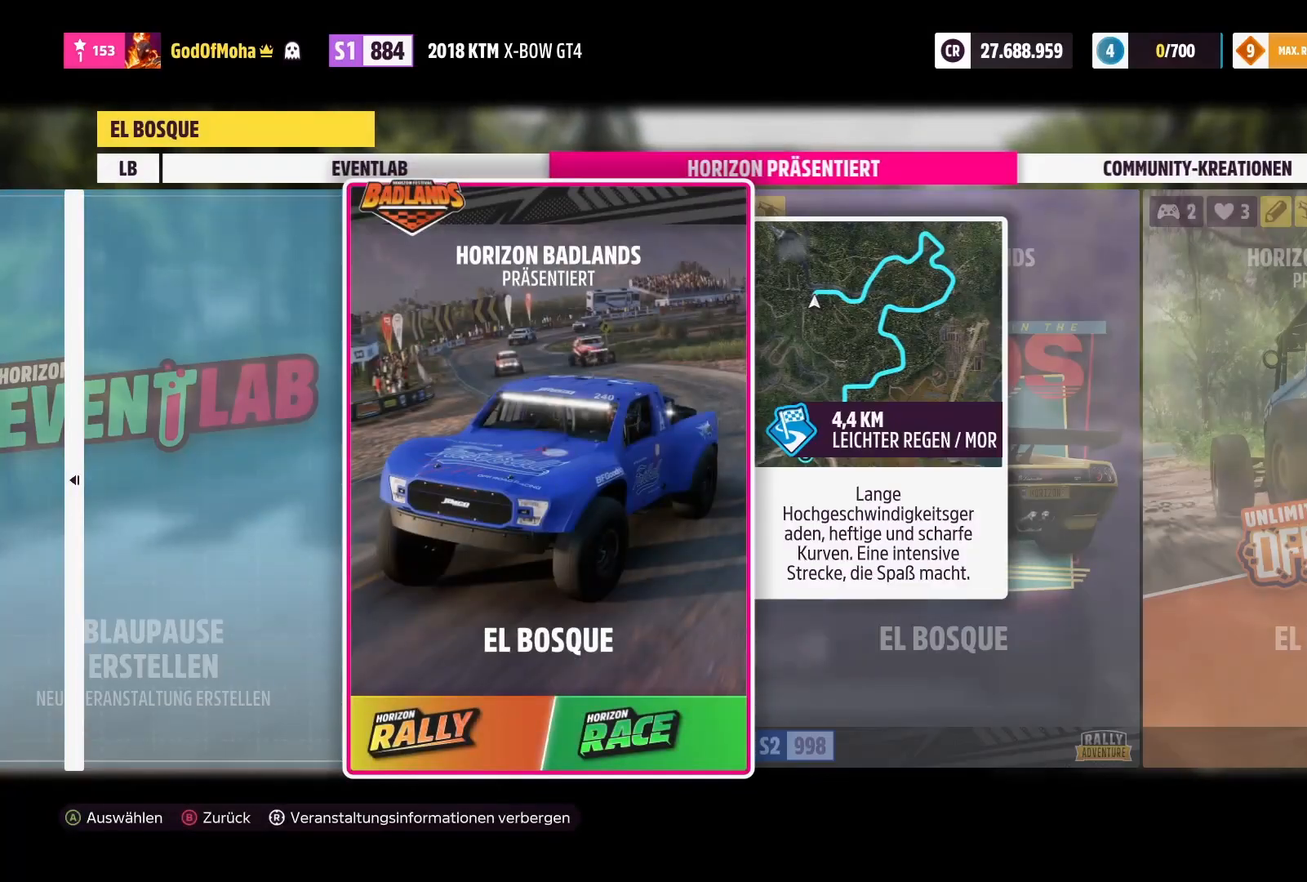
{"buttons": [], "left_stick": "center", "right_stick": "center", "events": [[167, "A", "down"], [350, "A", "up"]]}
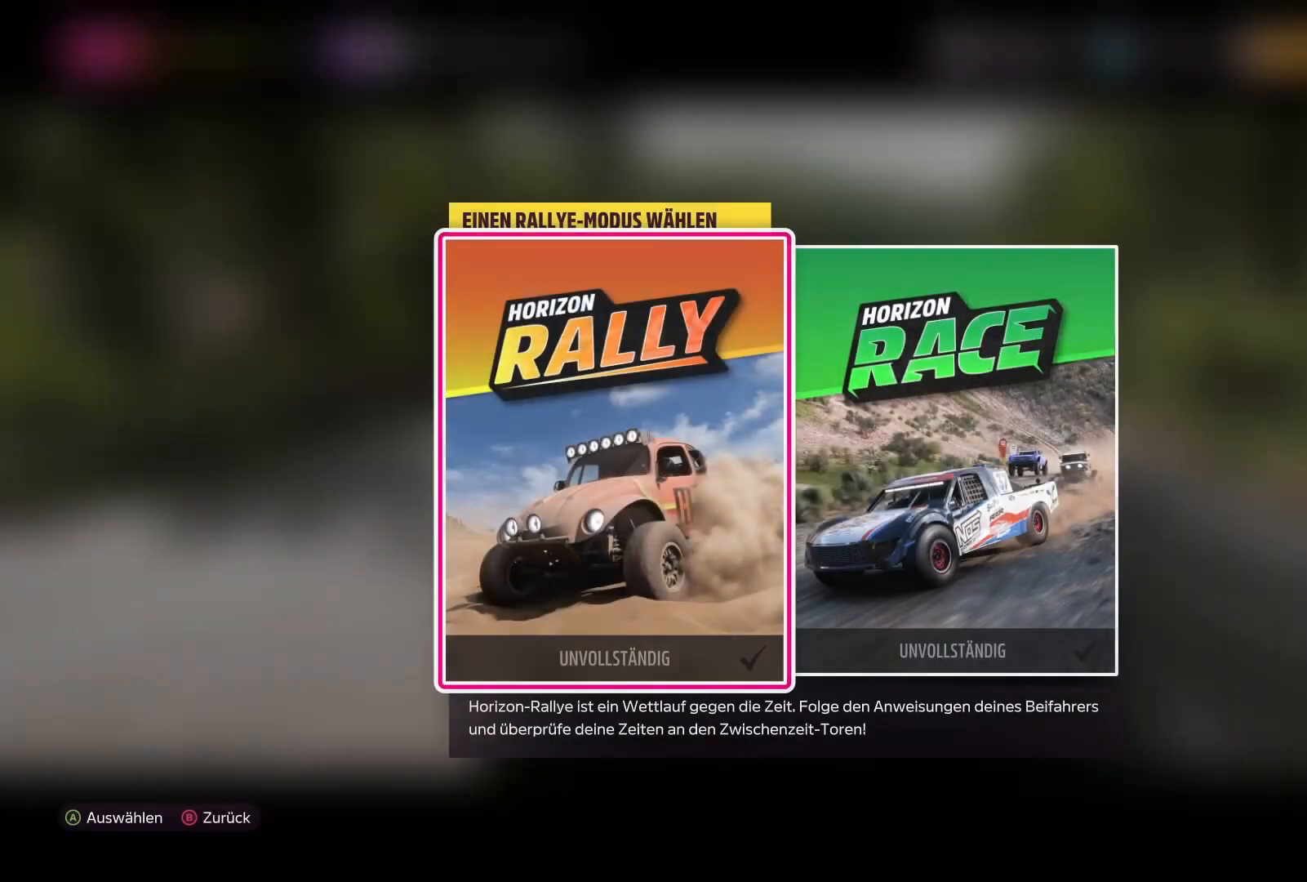
{"buttons": [], "left_stick": "center", "right_stick": "center", "events": []}
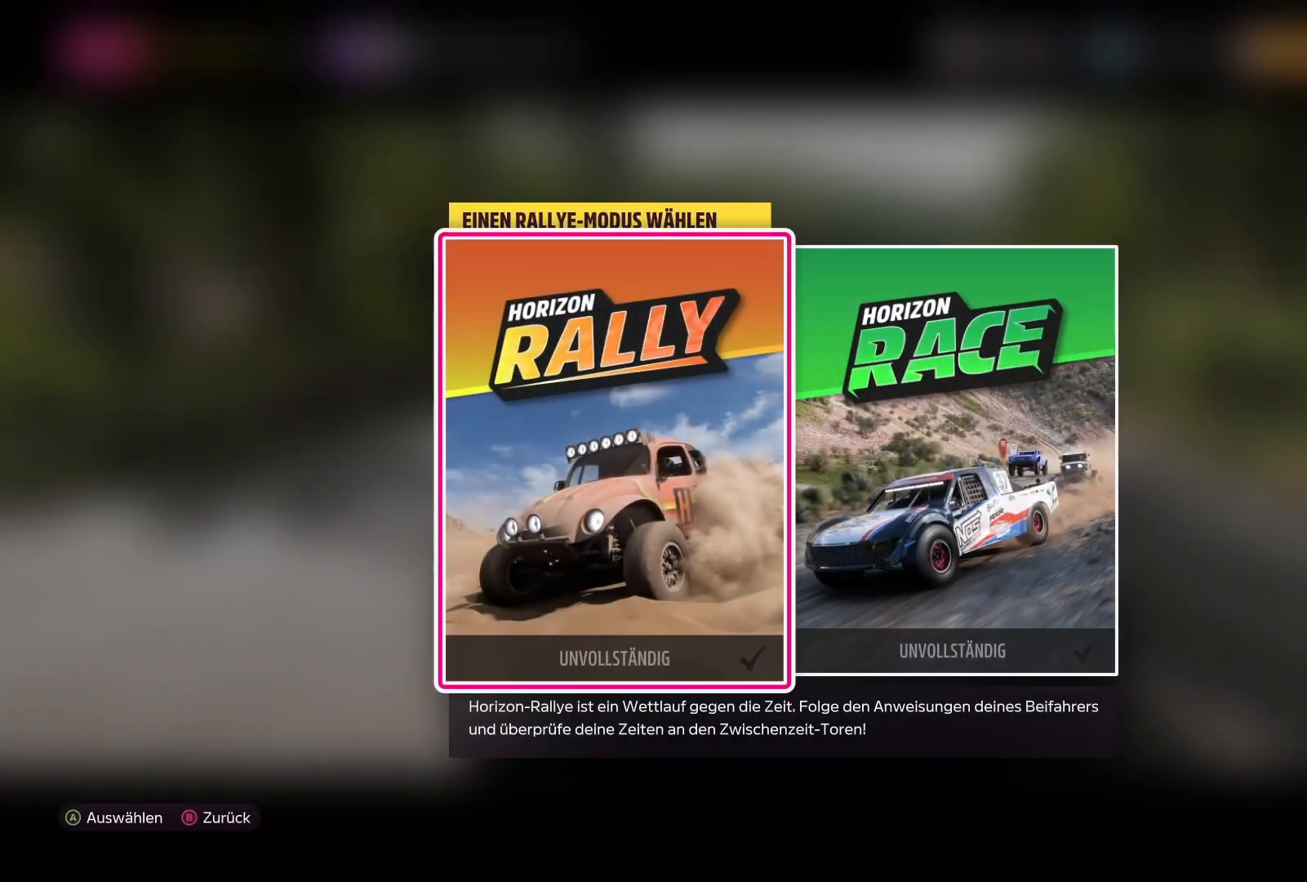
{"buttons": [], "left_stick": "center", "right_stick": "center", "events": []}
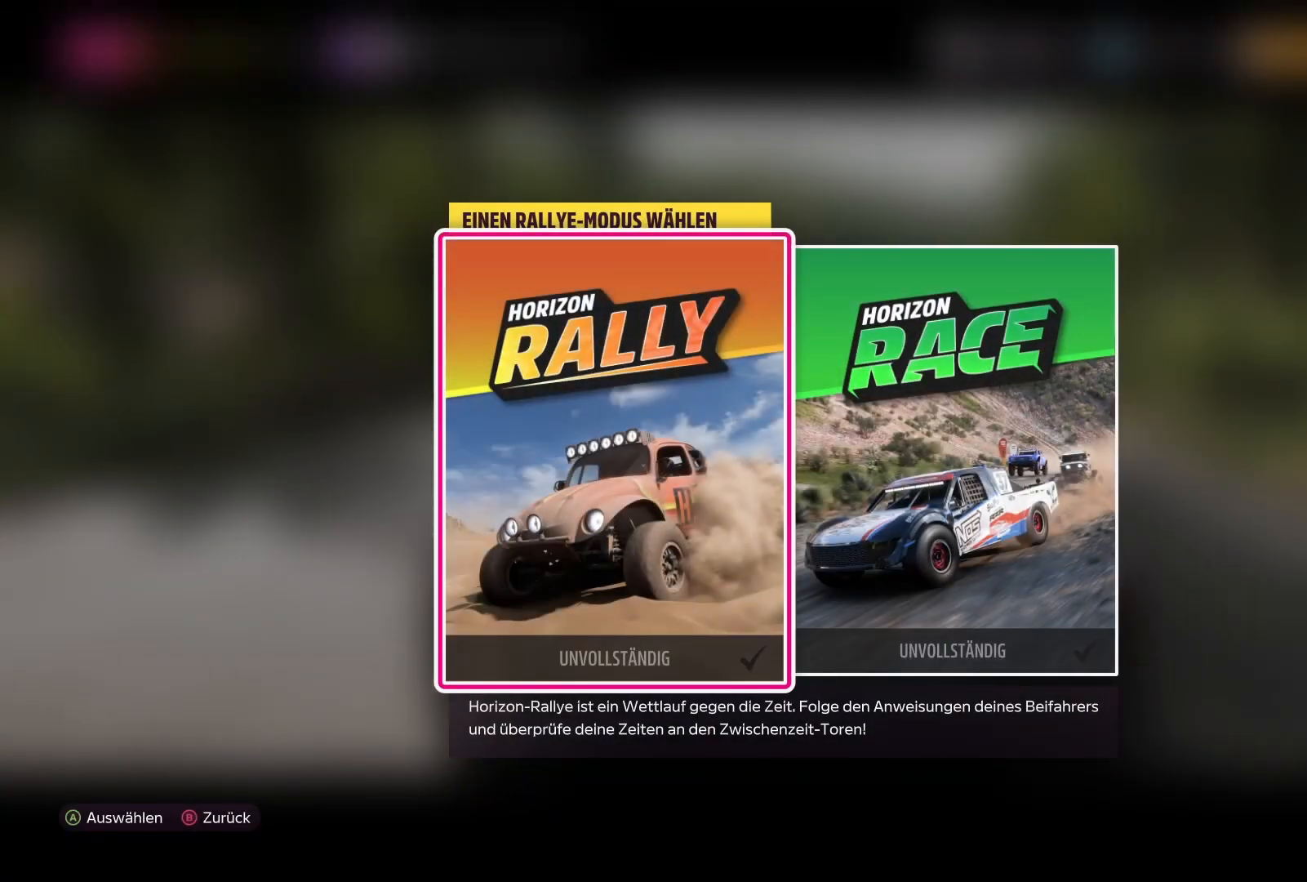
{"buttons": [], "left_stick": "center", "right_stick": "center", "events": [[17, "A", "down"], [183, "A", "up"]]}
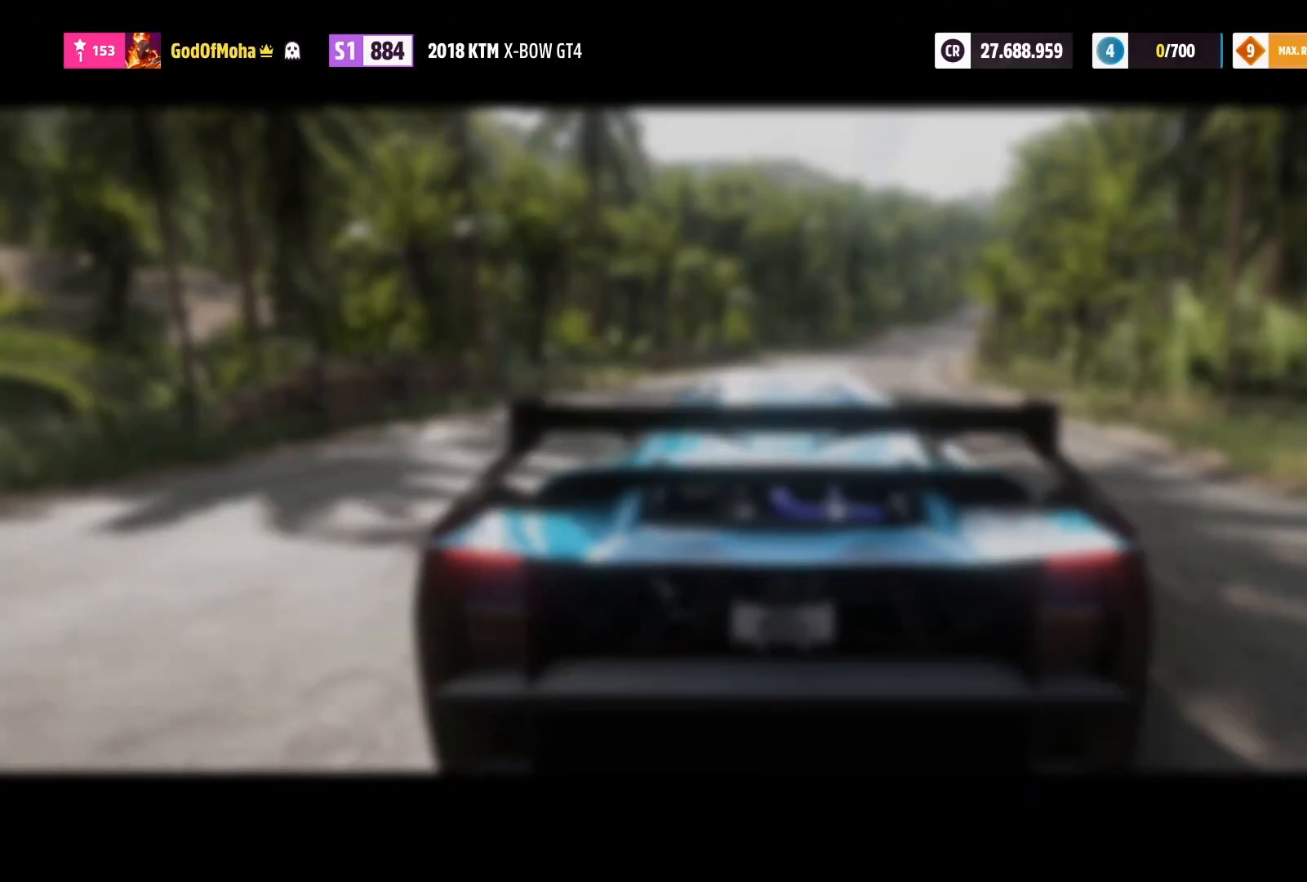
{"buttons": [], "left_stick": "center", "right_stick": "center", "events": []}
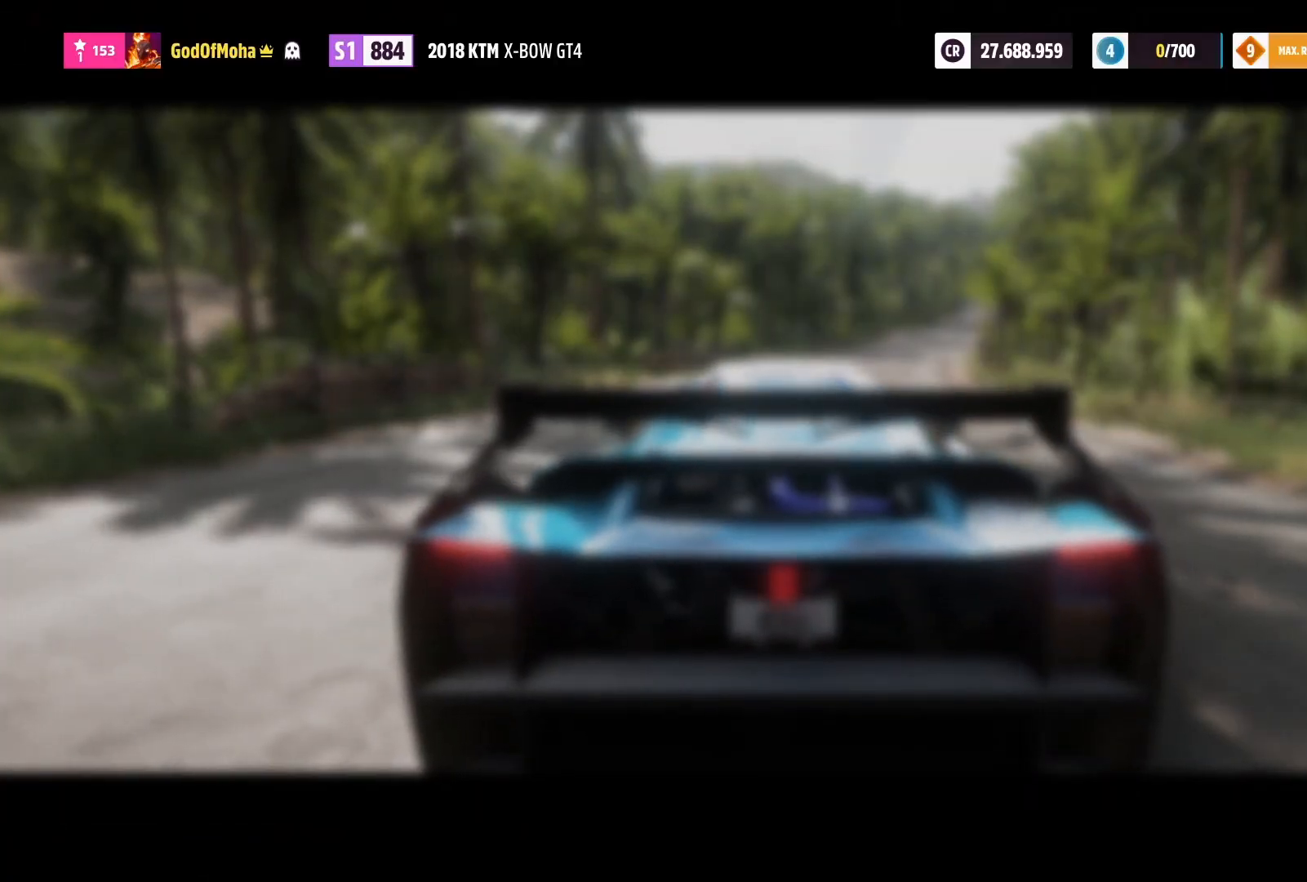
{"buttons": [], "left_stick": "center", "right_stick": "center", "events": []}
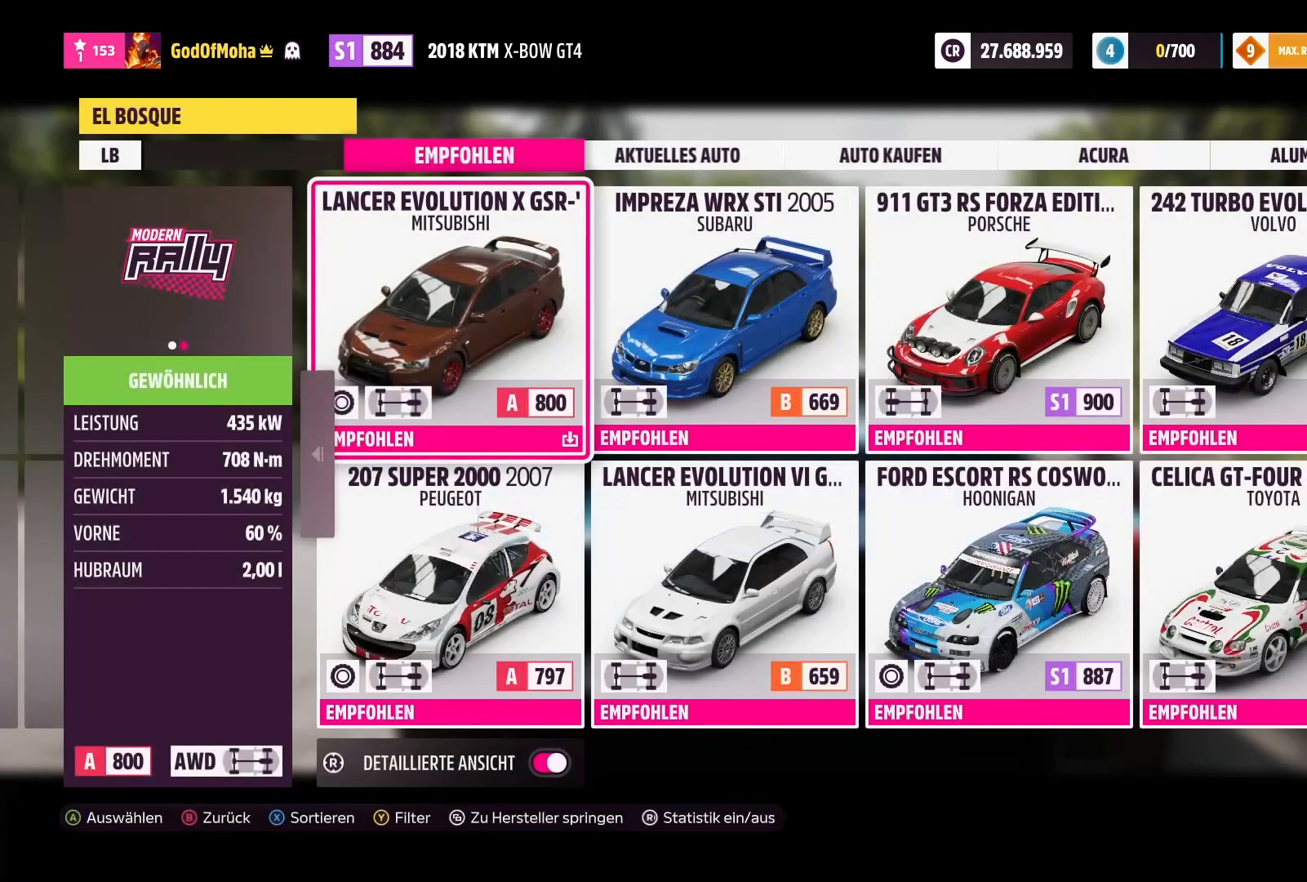
{"buttons": [], "left_stick": "center", "right_stick": "center", "events": []}
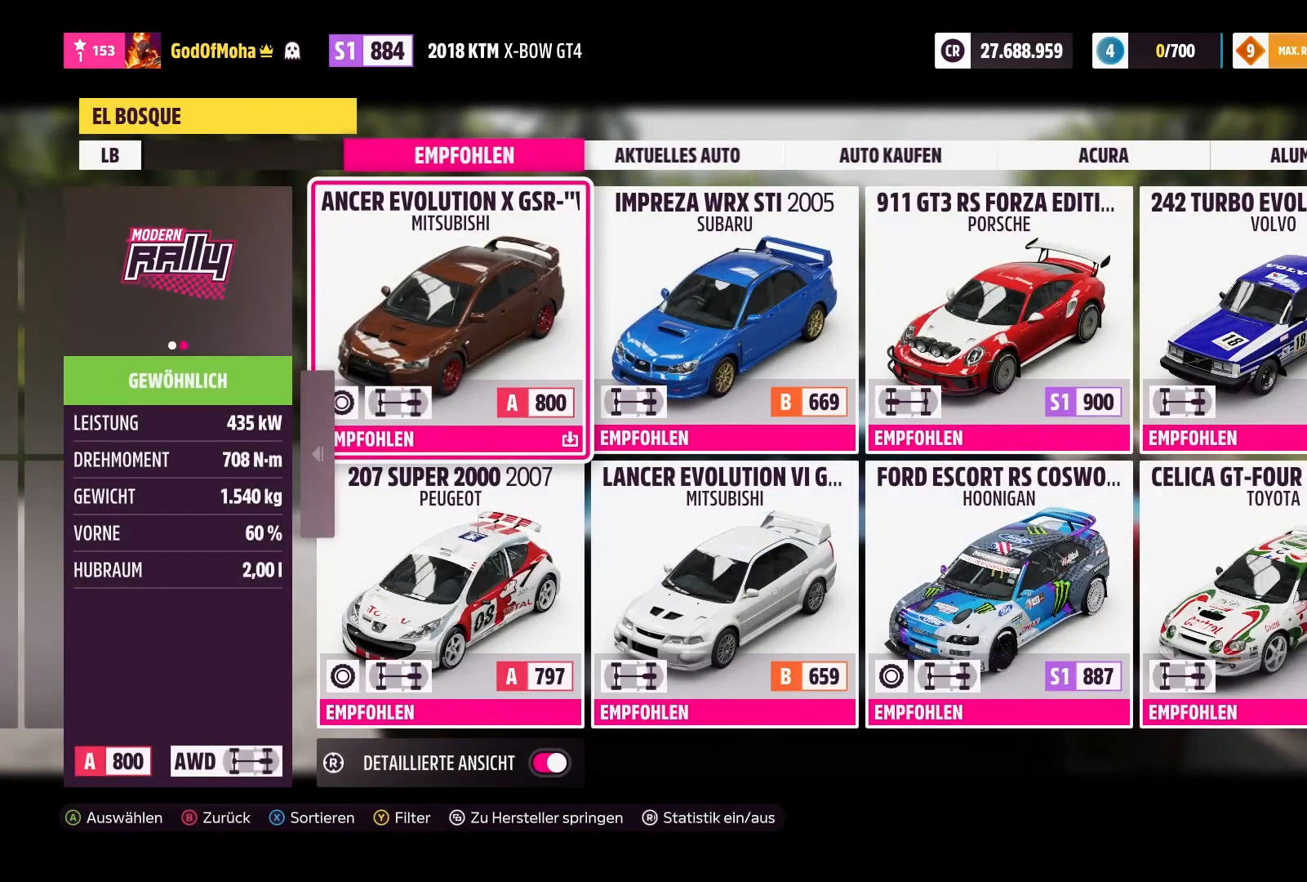
{"buttons": ["DPAD_RIGHT"], "left_stick": "center", "right_stick": "center", "events": [[283, "DPAD_RIGHT", "down"]]}
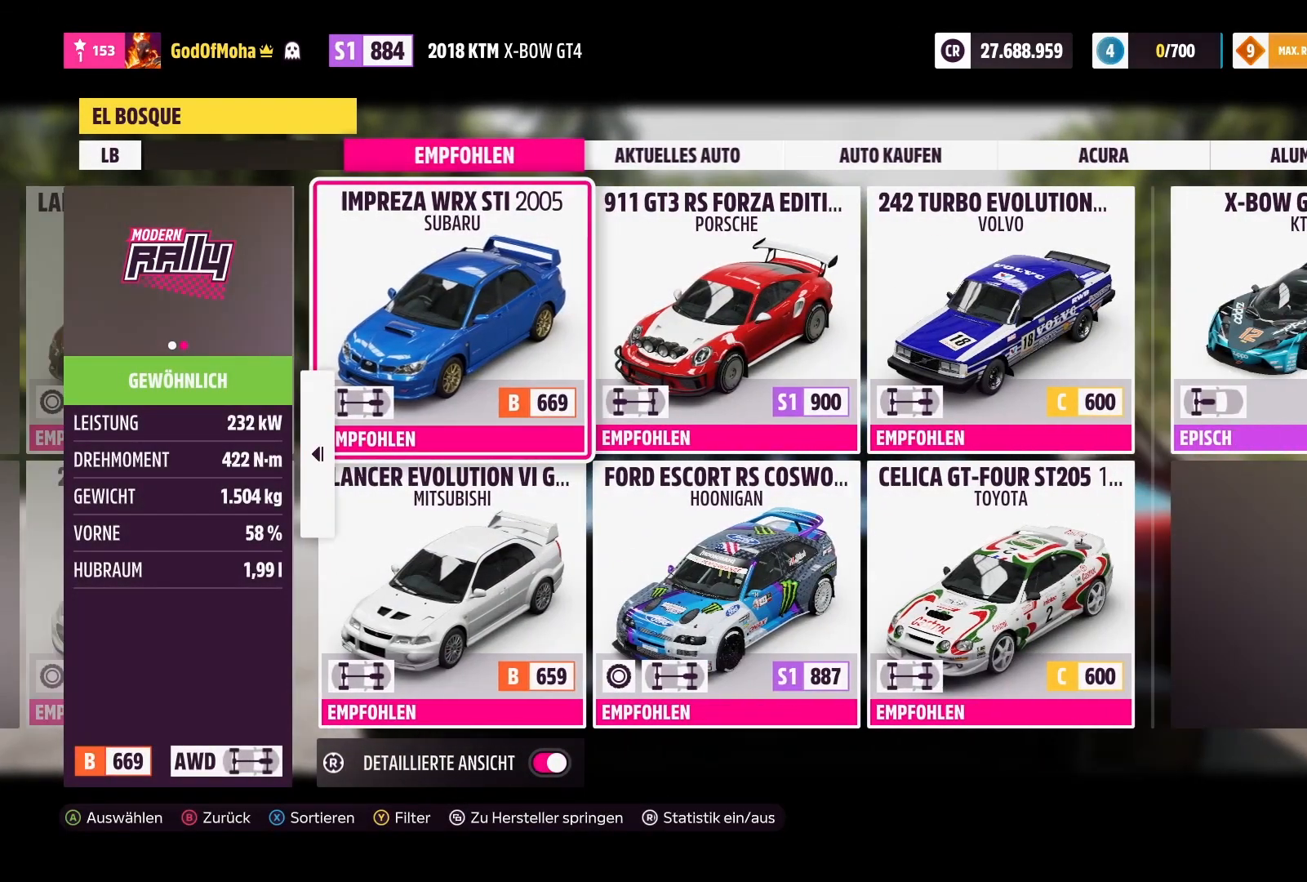
{"buttons": [], "left_stick": "center", "right_stick": "center", "events": [[433, "DPAD_RIGHT", "up"]]}
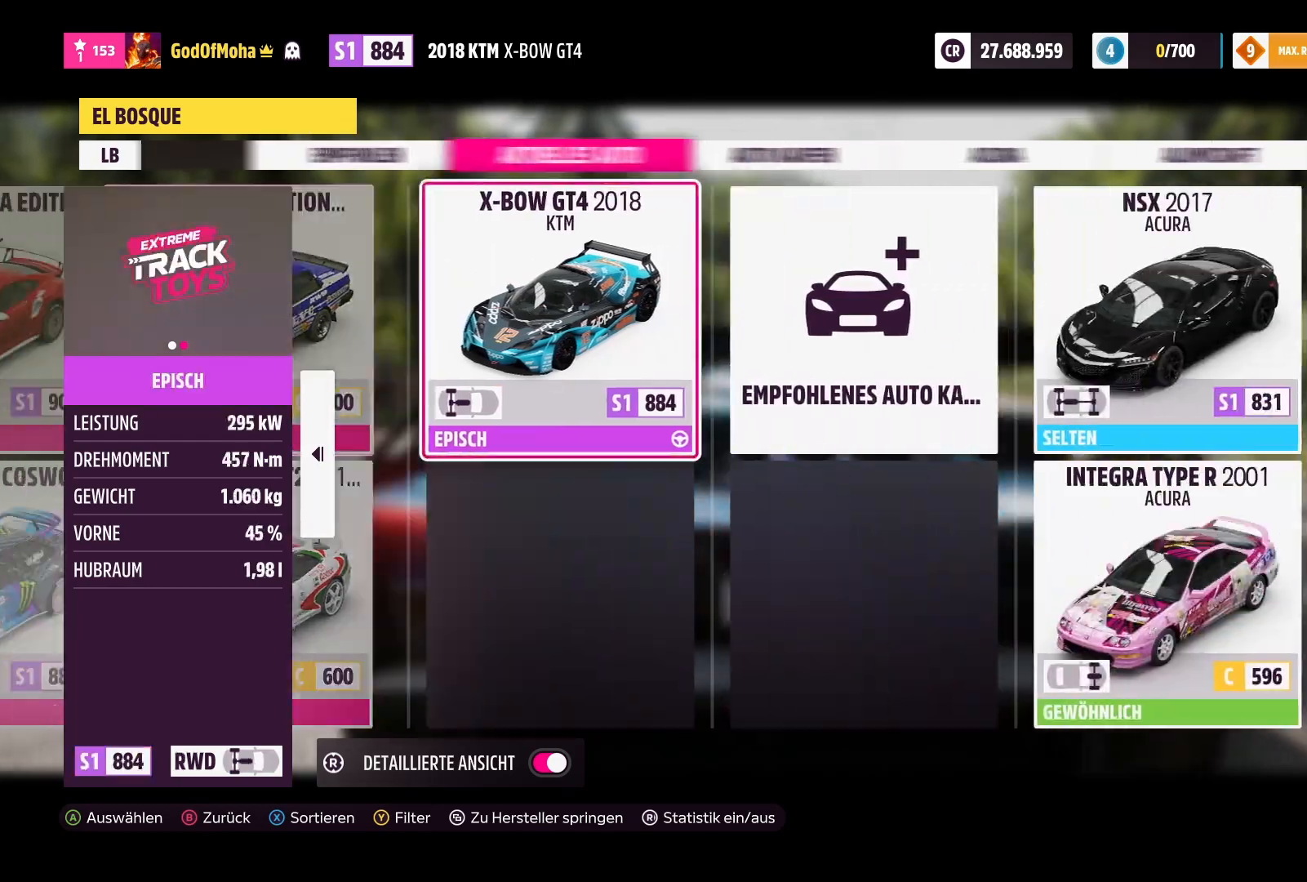
{"buttons": [], "left_stick": "center", "right_stick": "center", "events": []}
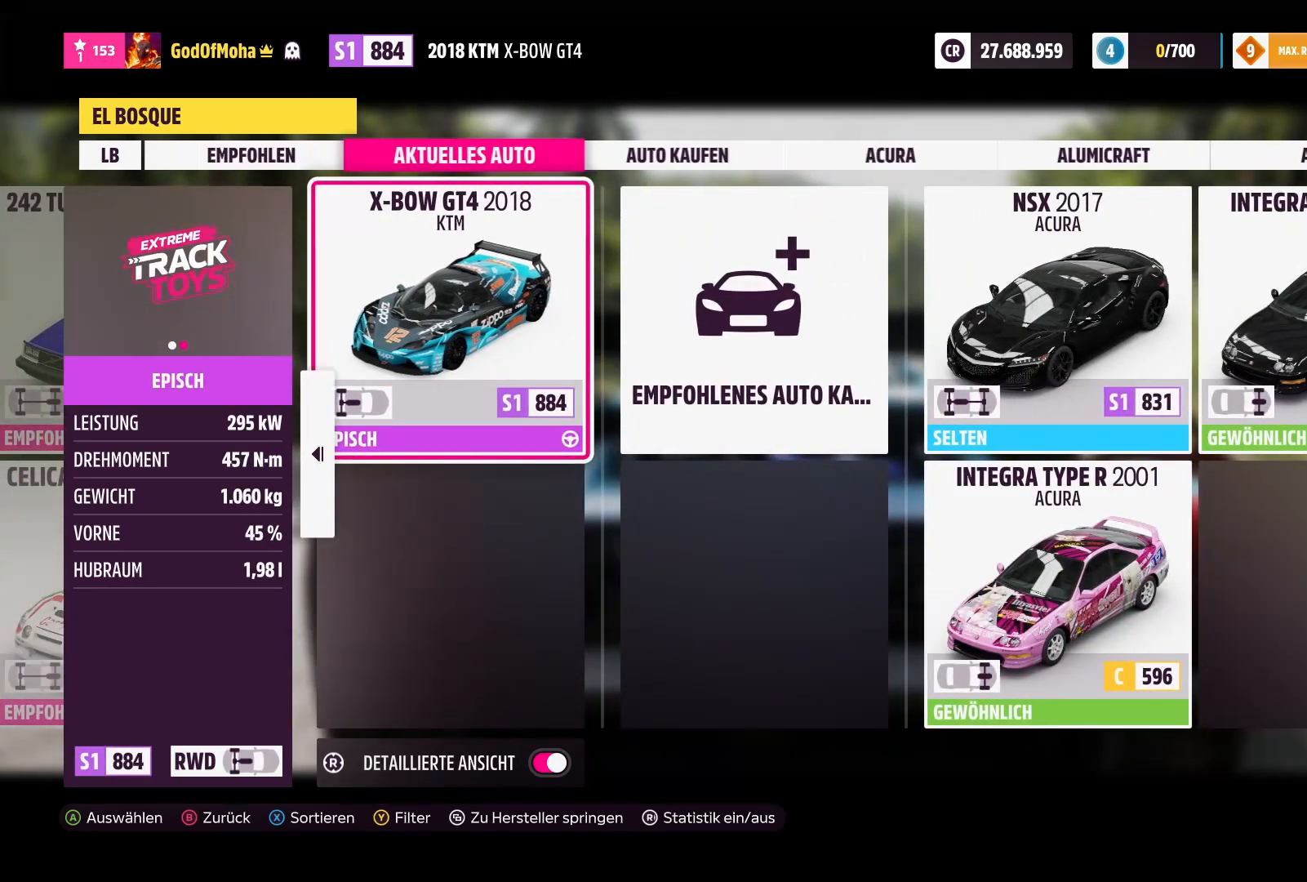
{"buttons": [], "left_stick": "center", "right_stick": "center", "events": []}
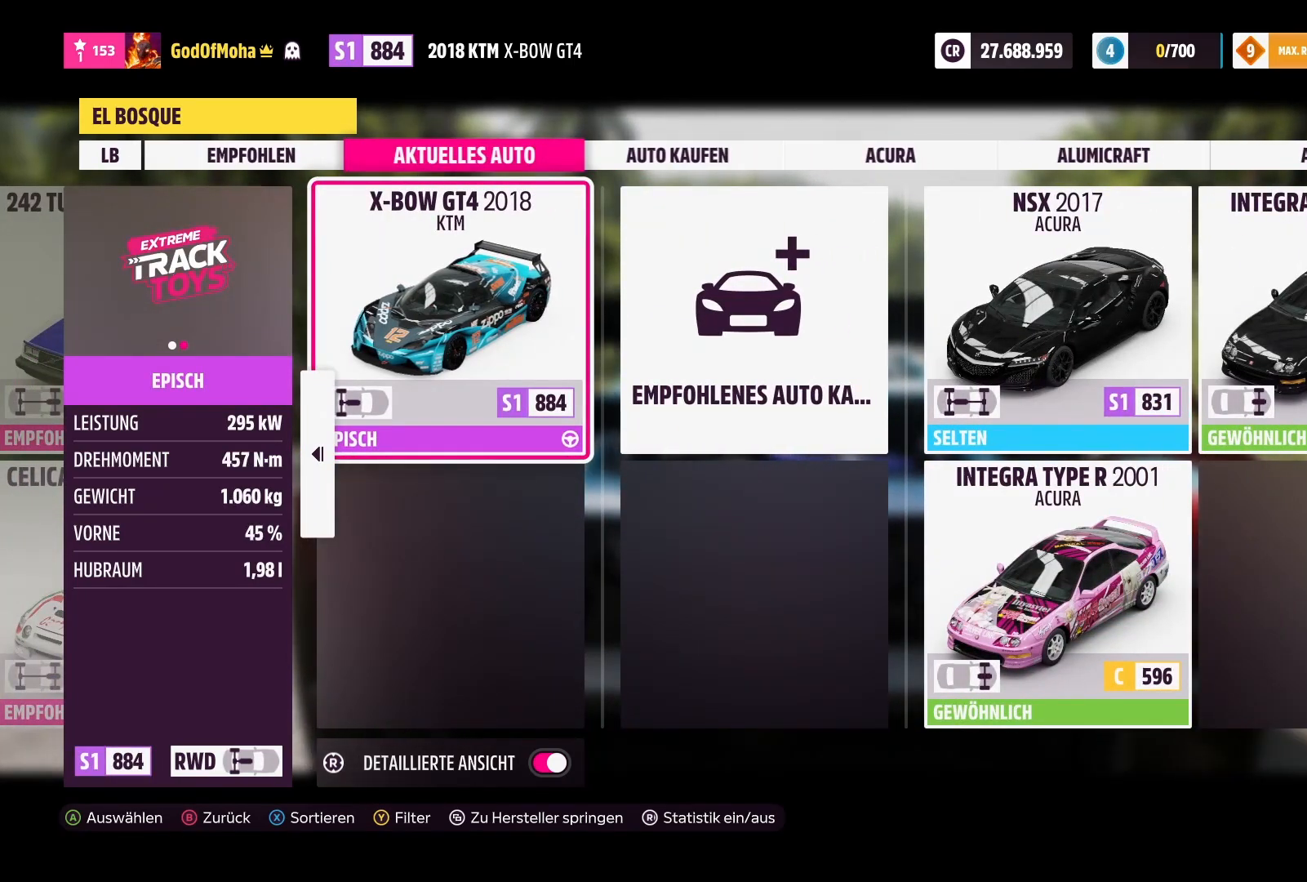
{"buttons": ["A"], "left_stick": "center", "right_stick": "center", "events": [[383, "A", "down"]]}
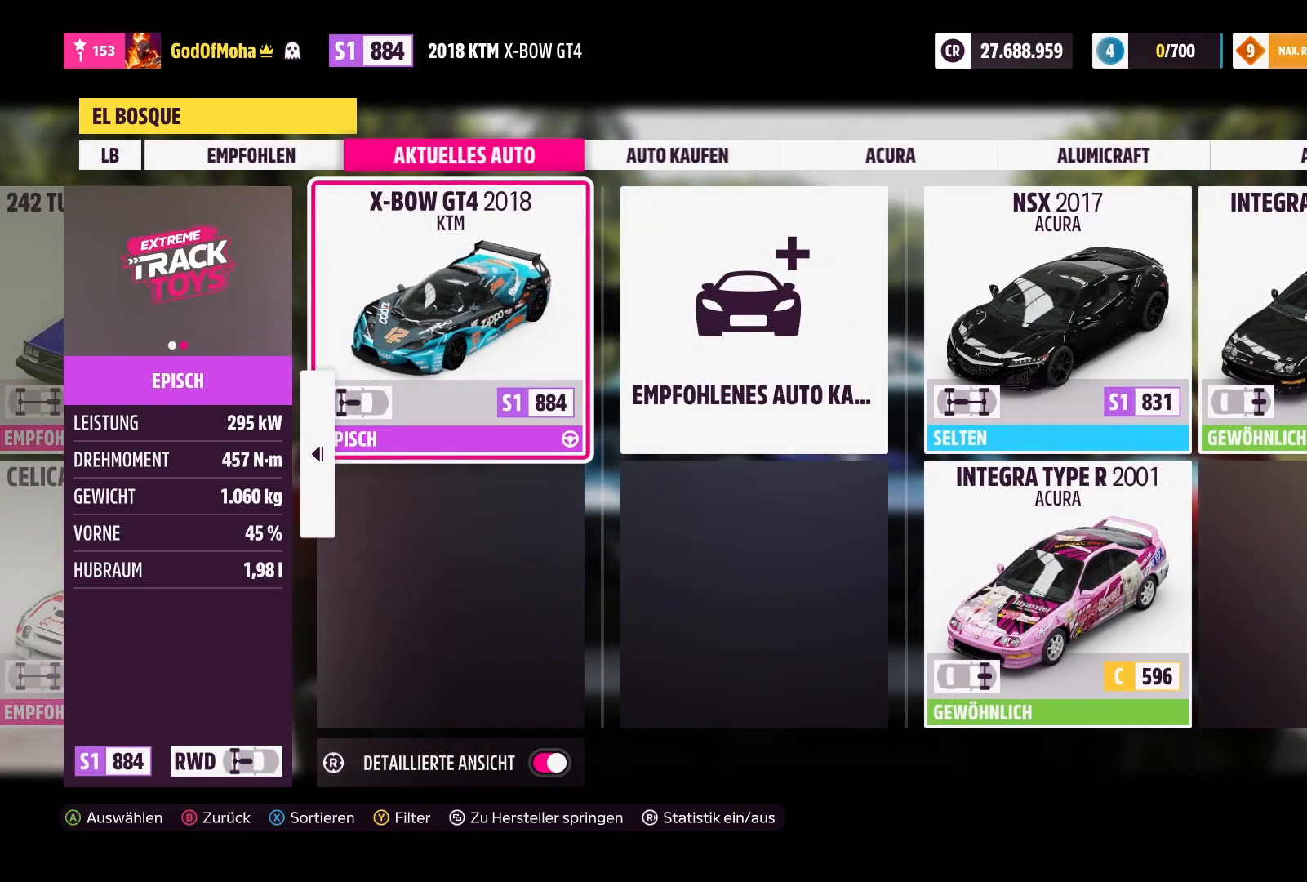
{"buttons": [], "left_stick": "center", "right_stick": "center", "events": [[50, "A", "up"]]}